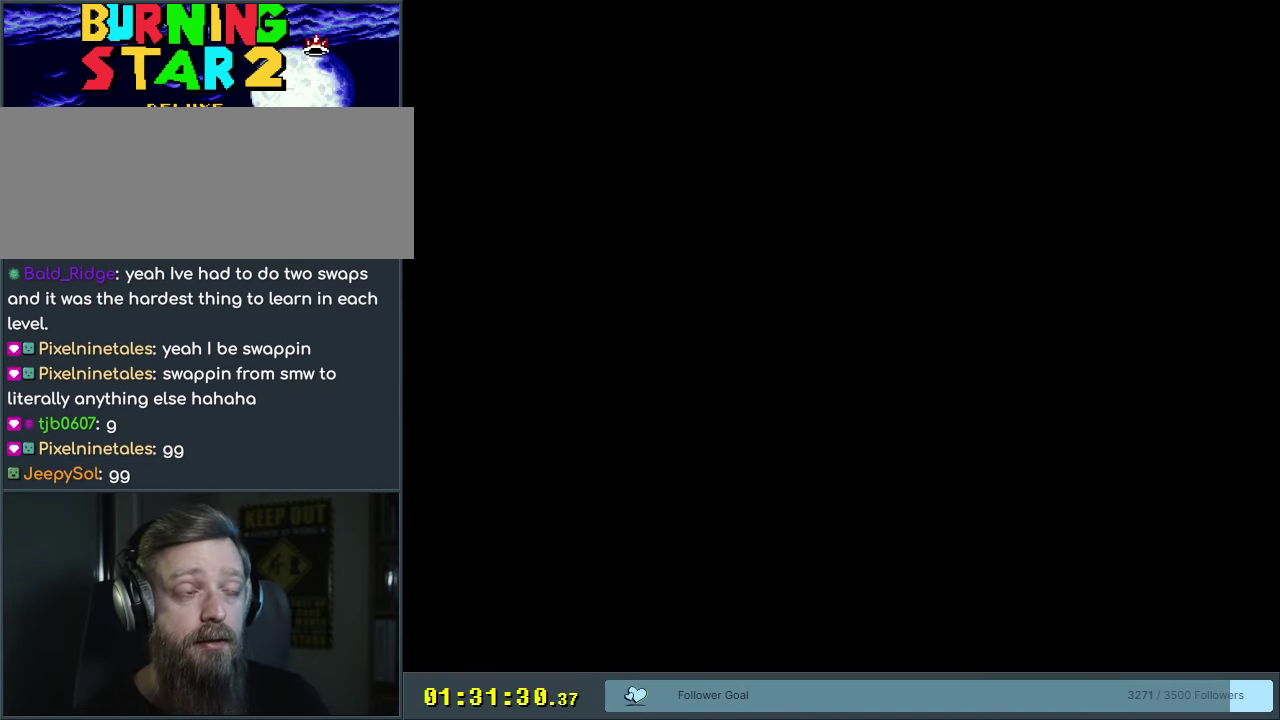
Gameplay with a controller (Nintendo layout); each line is a JSON object with the inputs held at the frame after it (dt_ms = milliseconds from this image to that frame). "events" lists button and stick changes between this image and that frame as [ms after this image, input, new state], when the widget could be followed in between. Not read: L3 R3.
{"dt_ms": 450, "buttons": [], "events": [[133, "A", "up"], [133, "B", "down"], [250, "B", "up"]]}
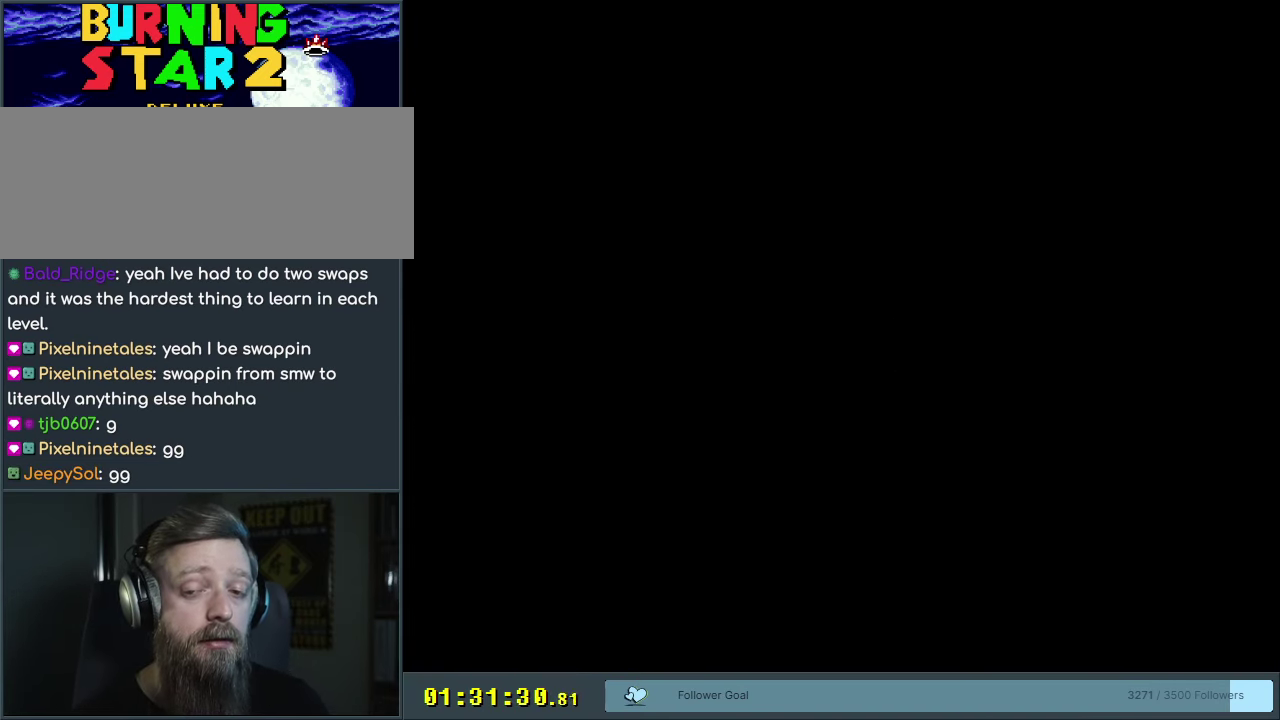
{"dt_ms": 500, "buttons": [], "events": []}
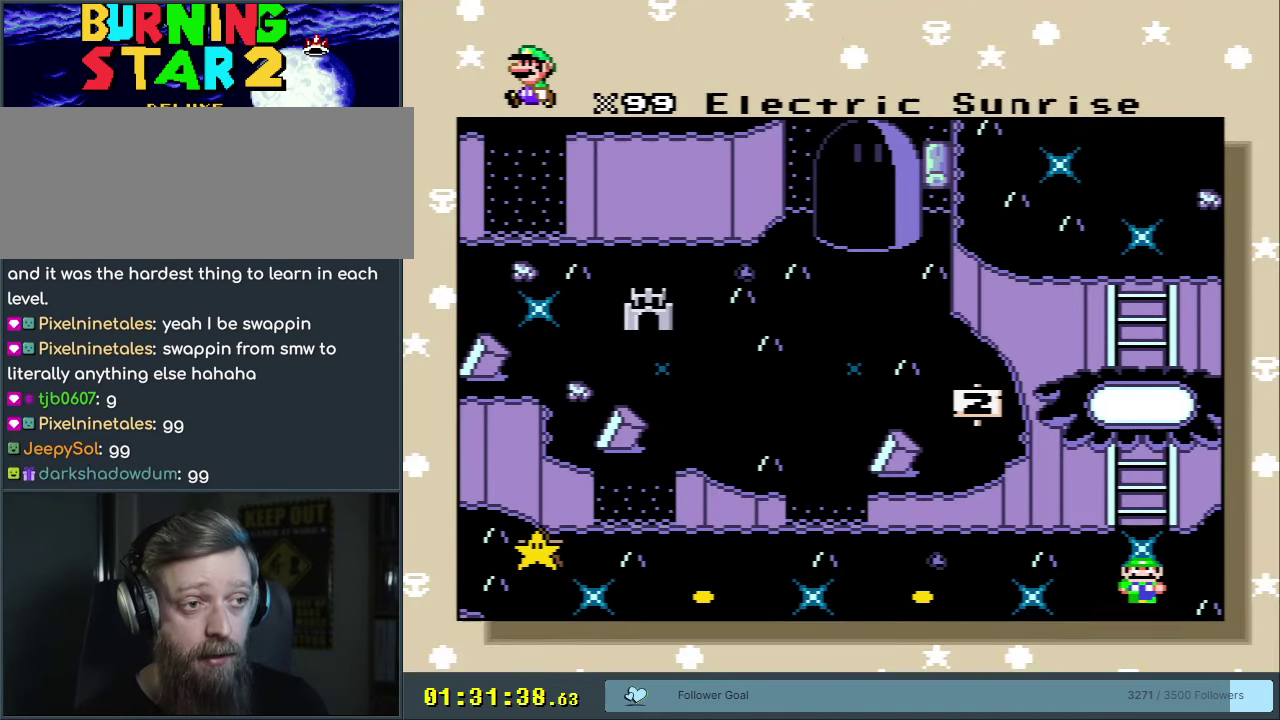
{"dt_ms": 500, "buttons": [], "events": []}
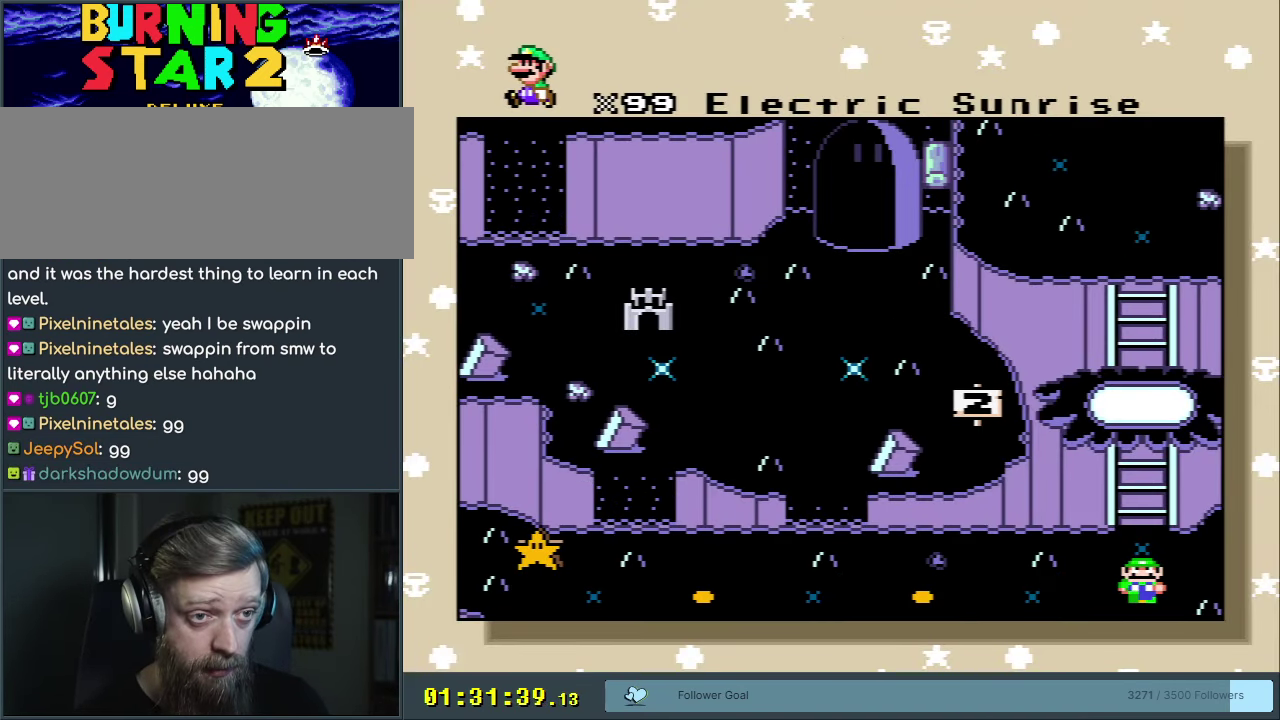
{"dt_ms": 500, "buttons": [], "events": []}
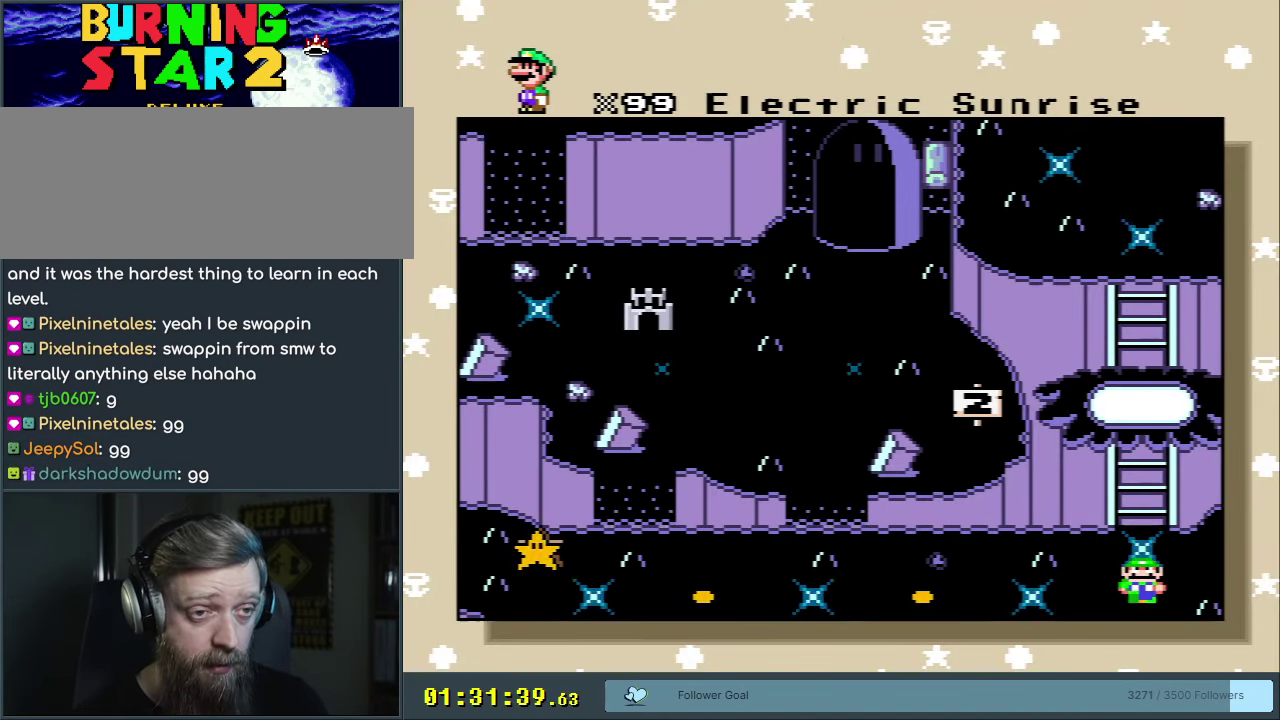
{"dt_ms": 450, "buttons": ["A"], "events": [[417, "A", "down"]]}
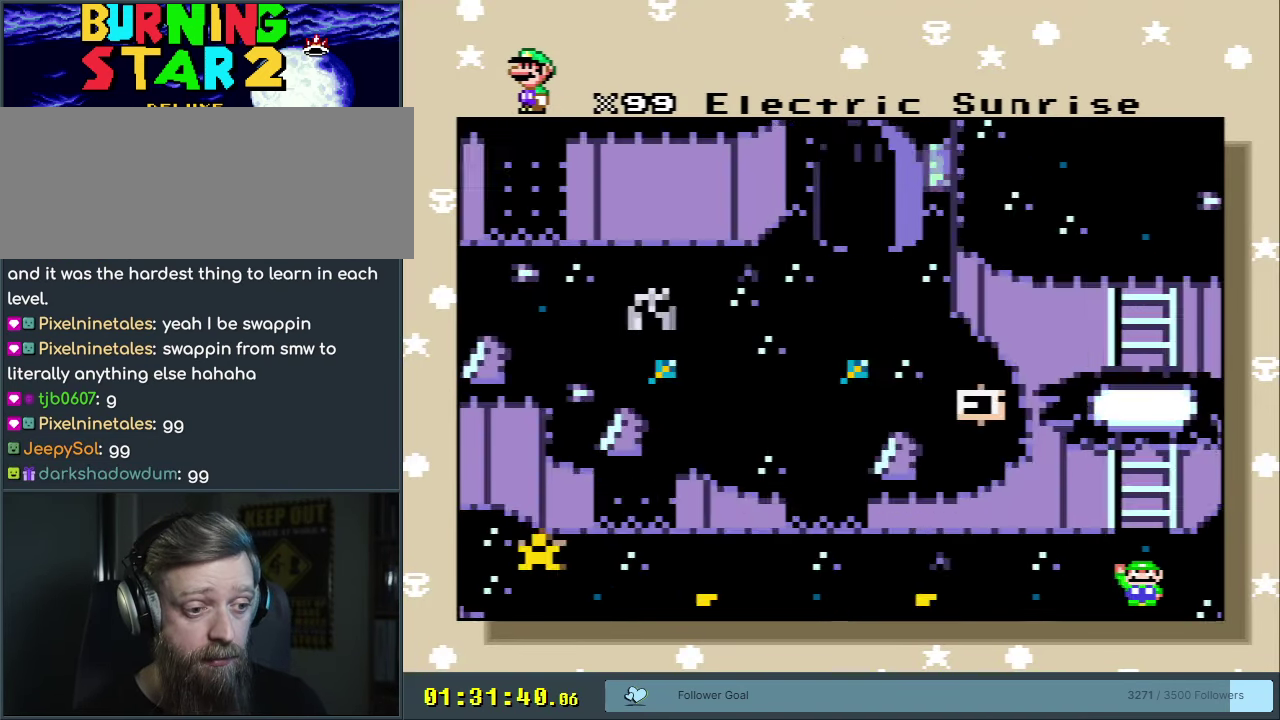
{"dt_ms": 550, "buttons": [], "events": [[150, "A", "up"]]}
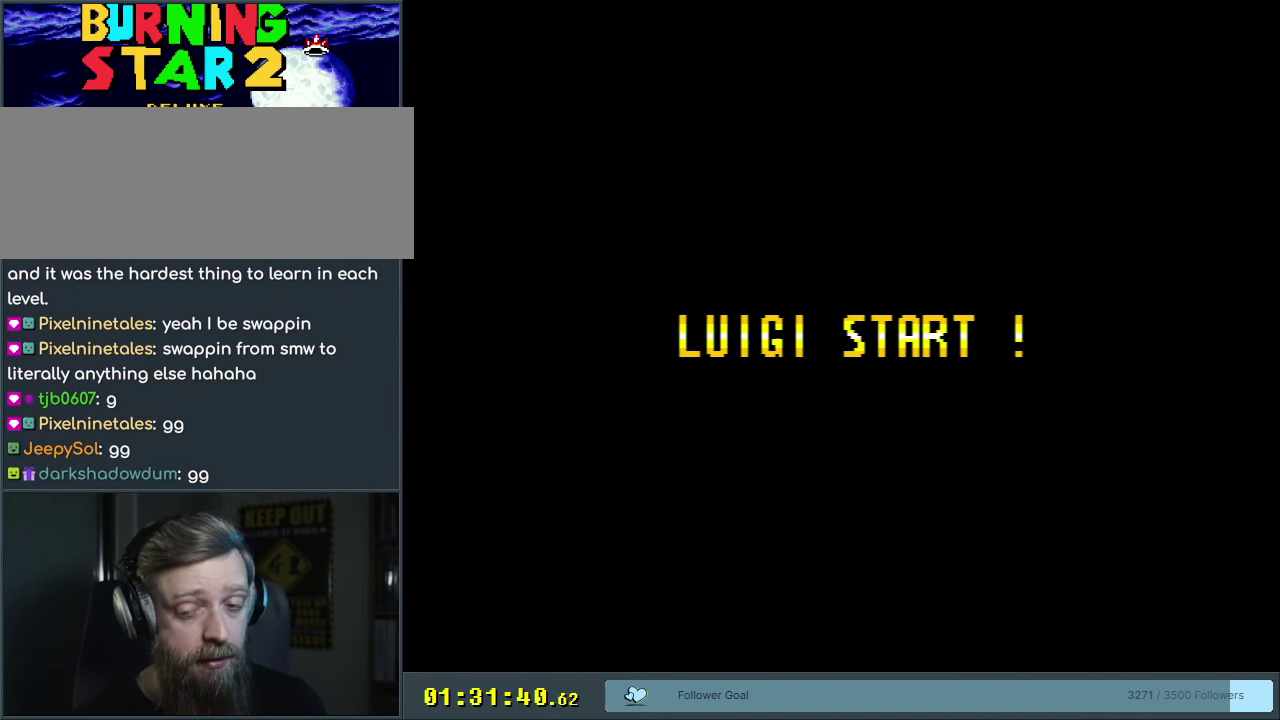
{"dt_ms": 500, "buttons": [], "events": []}
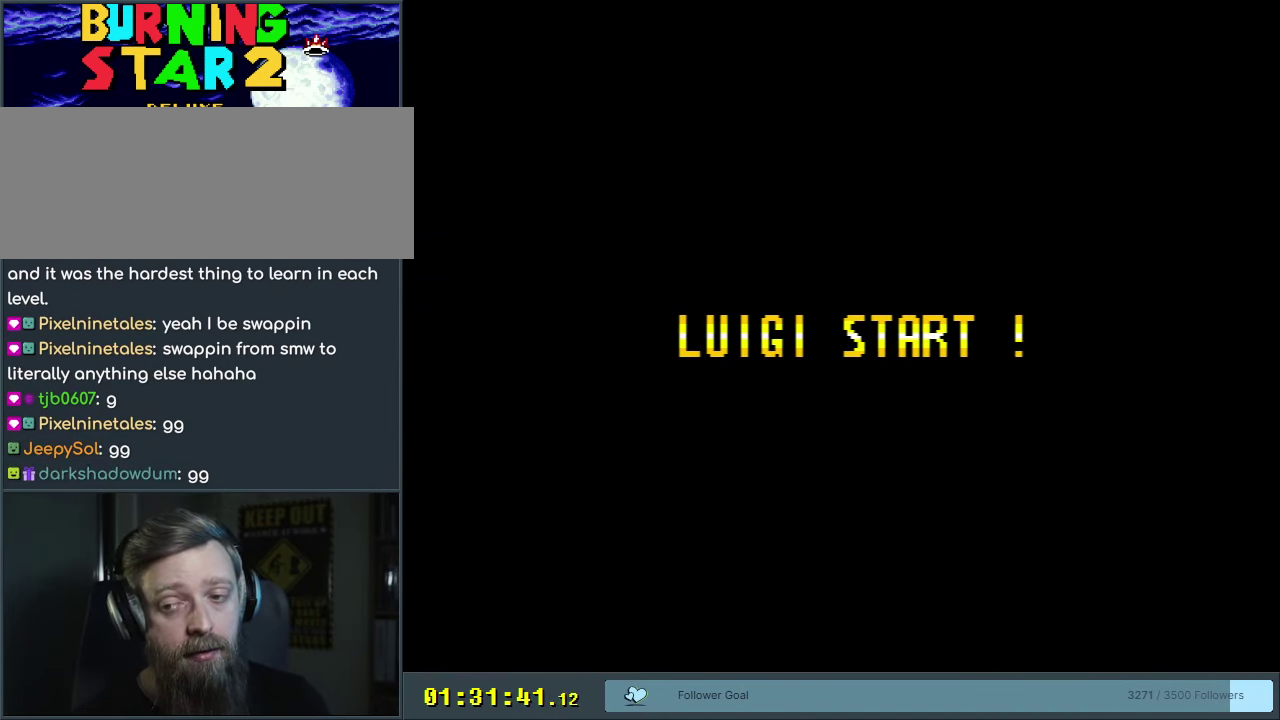
{"dt_ms": 500, "buttons": [], "events": []}
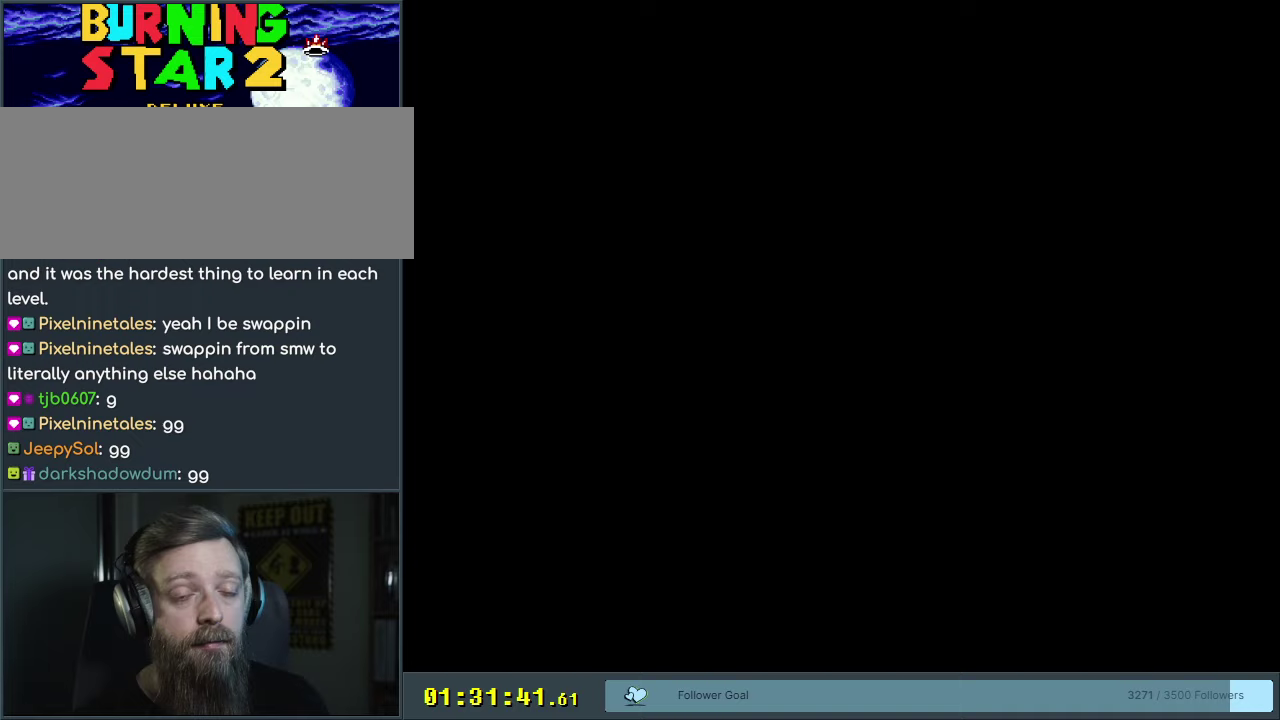
{"dt_ms": 500, "buttons": [], "events": []}
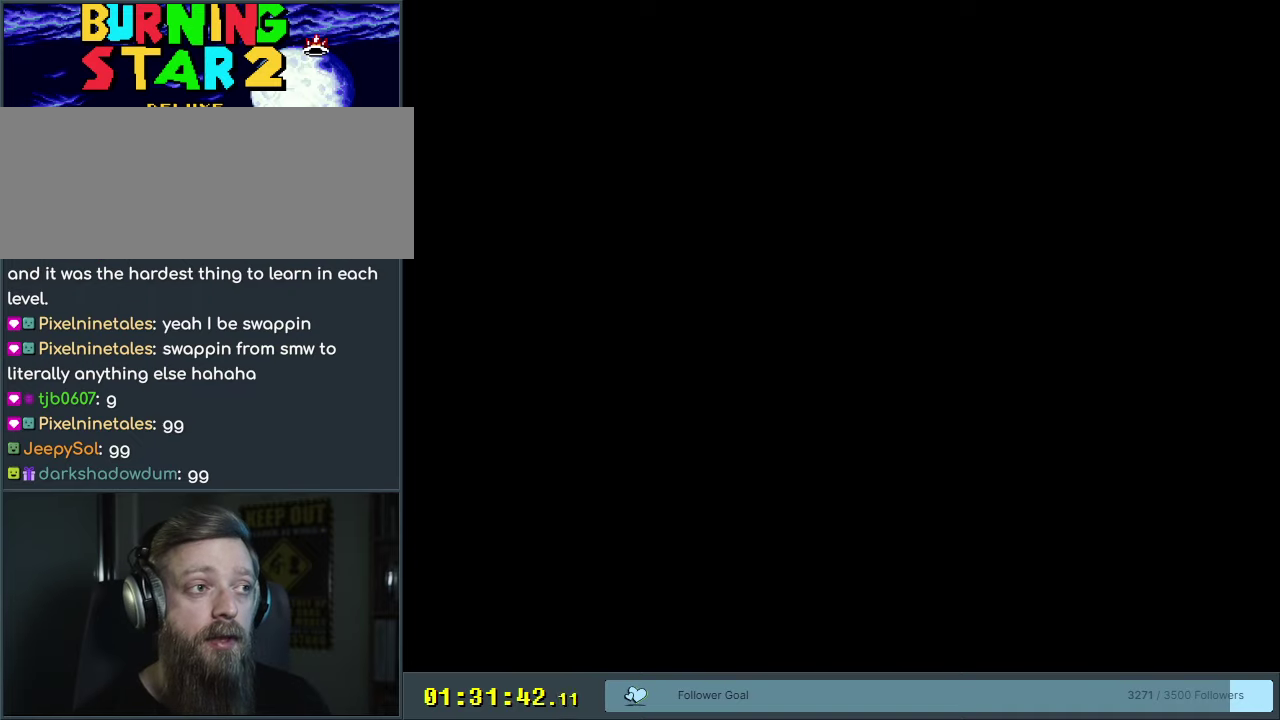
{"dt_ms": 450, "buttons": ["Y"], "events": [[400, "Y", "down"]]}
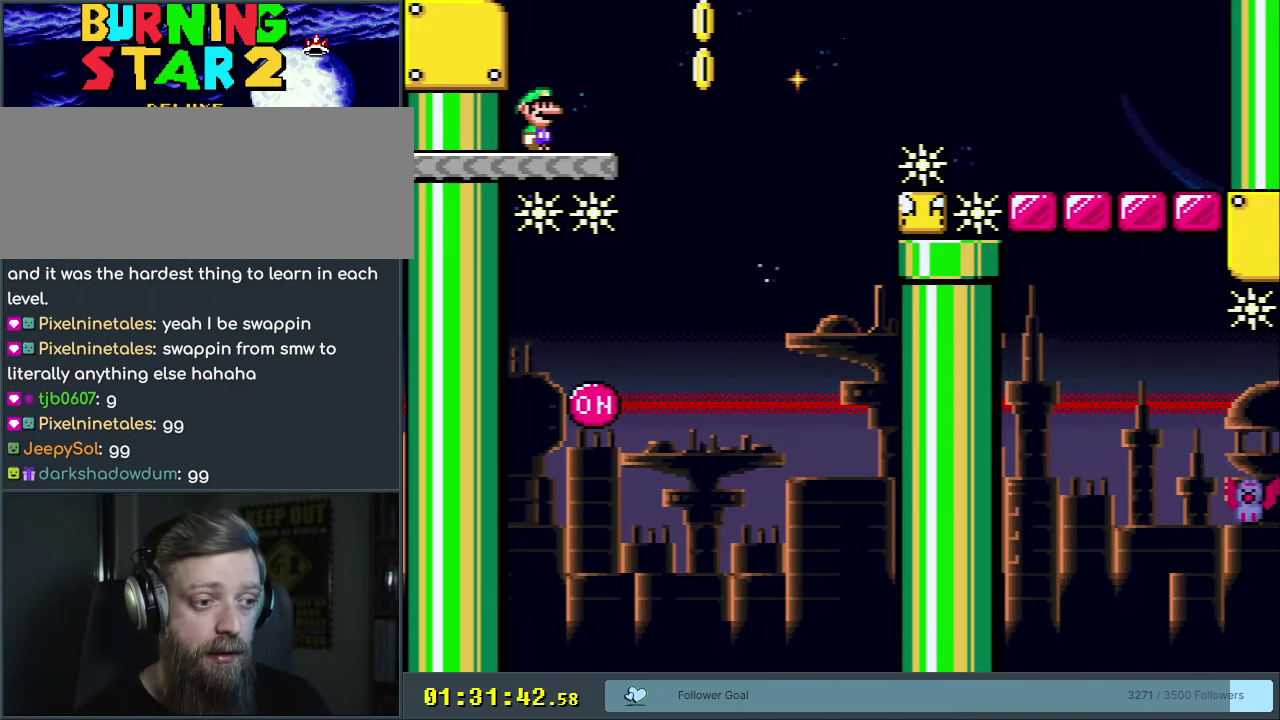
{"dt_ms": 550, "buttons": ["Y"], "events": []}
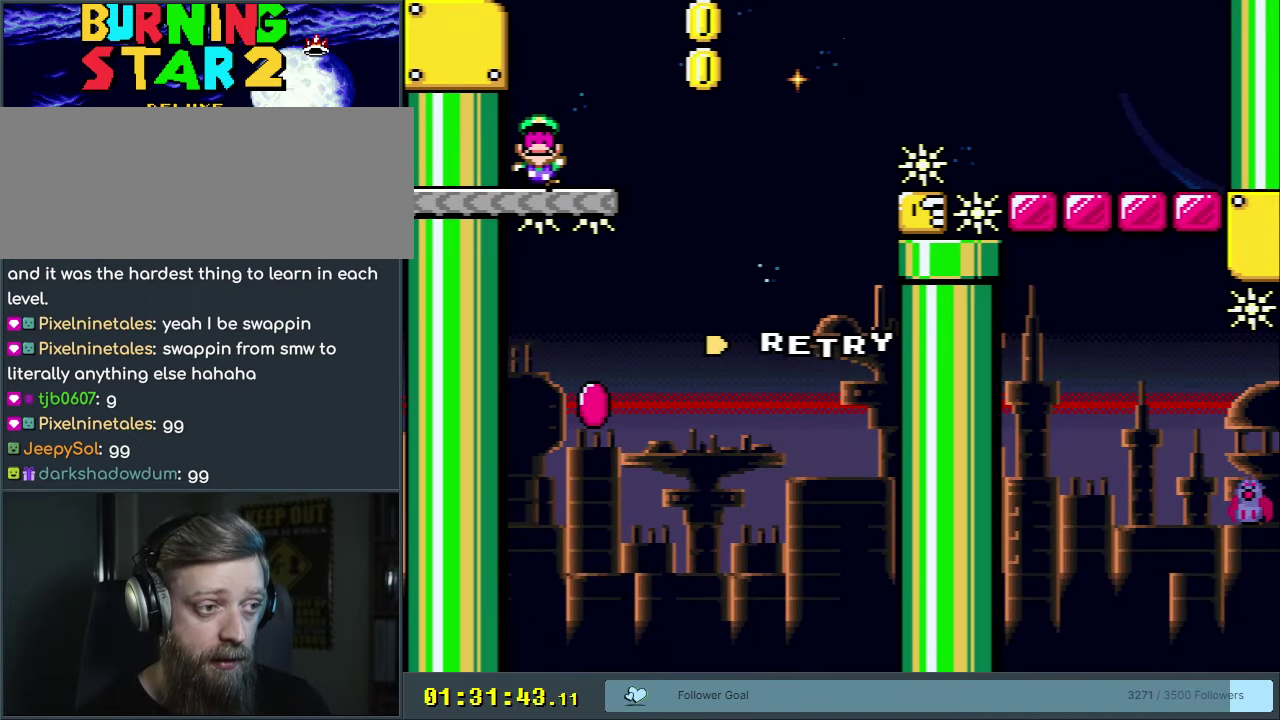
{"dt_ms": 450, "buttons": [], "events": [[33, "Y", "up"], [267, "A", "down"], [417, "A", "up"]]}
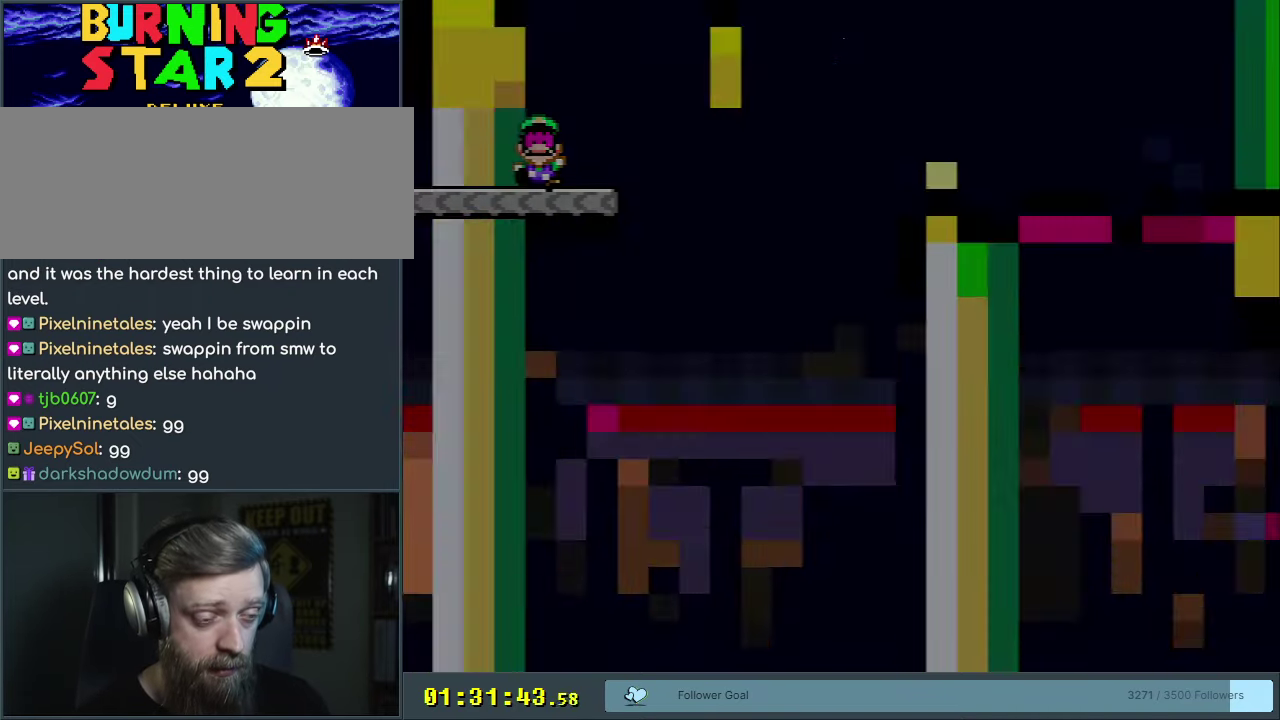
{"dt_ms": 550, "buttons": ["B", "Y"], "events": [[300, "B", "down"], [300, "Y", "down"]]}
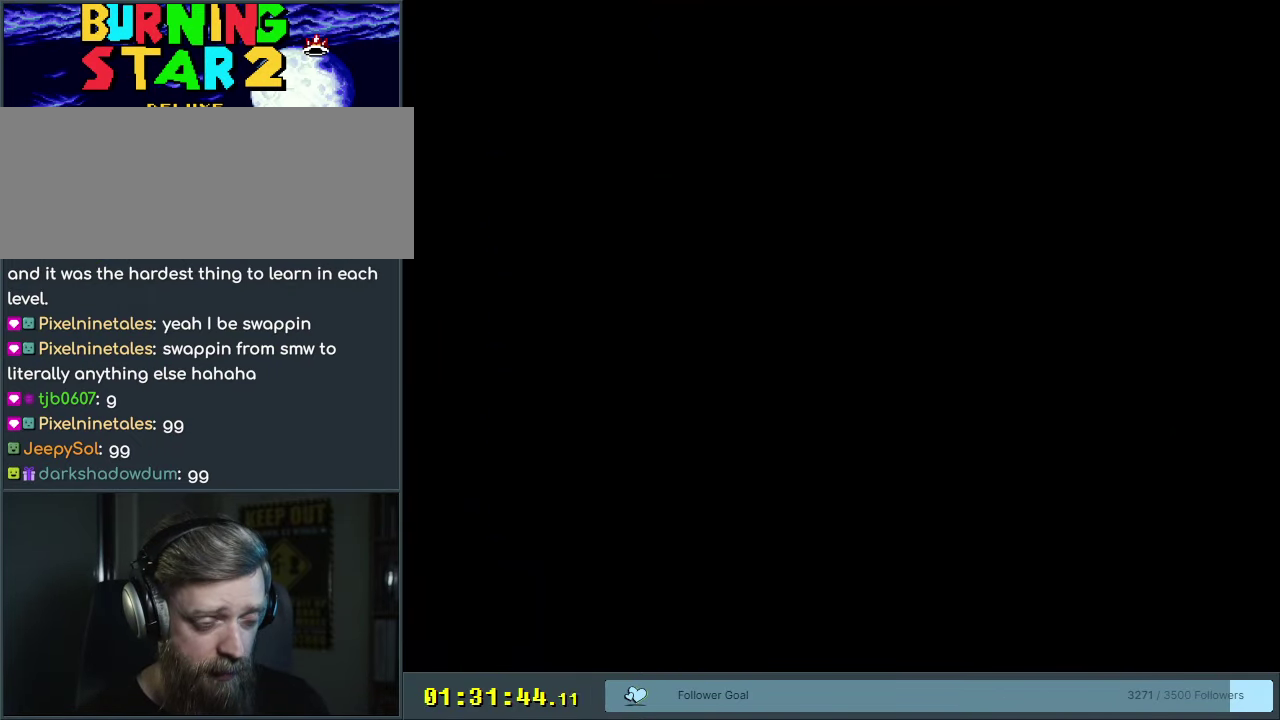
{"dt_ms": 550, "buttons": ["B", "Y", "DPAD_RIGHT"], "events": [[517, "DPAD_RIGHT", "down"]]}
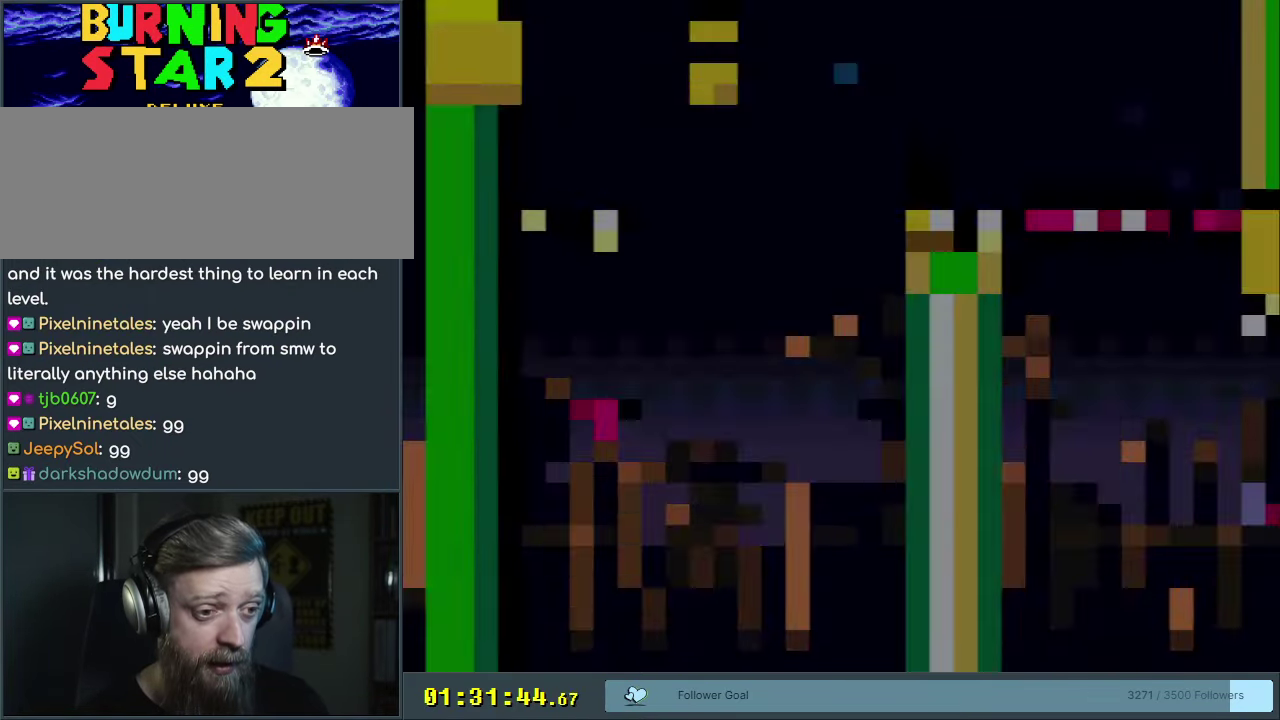
{"dt_ms": 450, "buttons": ["B", "Y", "DPAD_RIGHT"], "events": []}
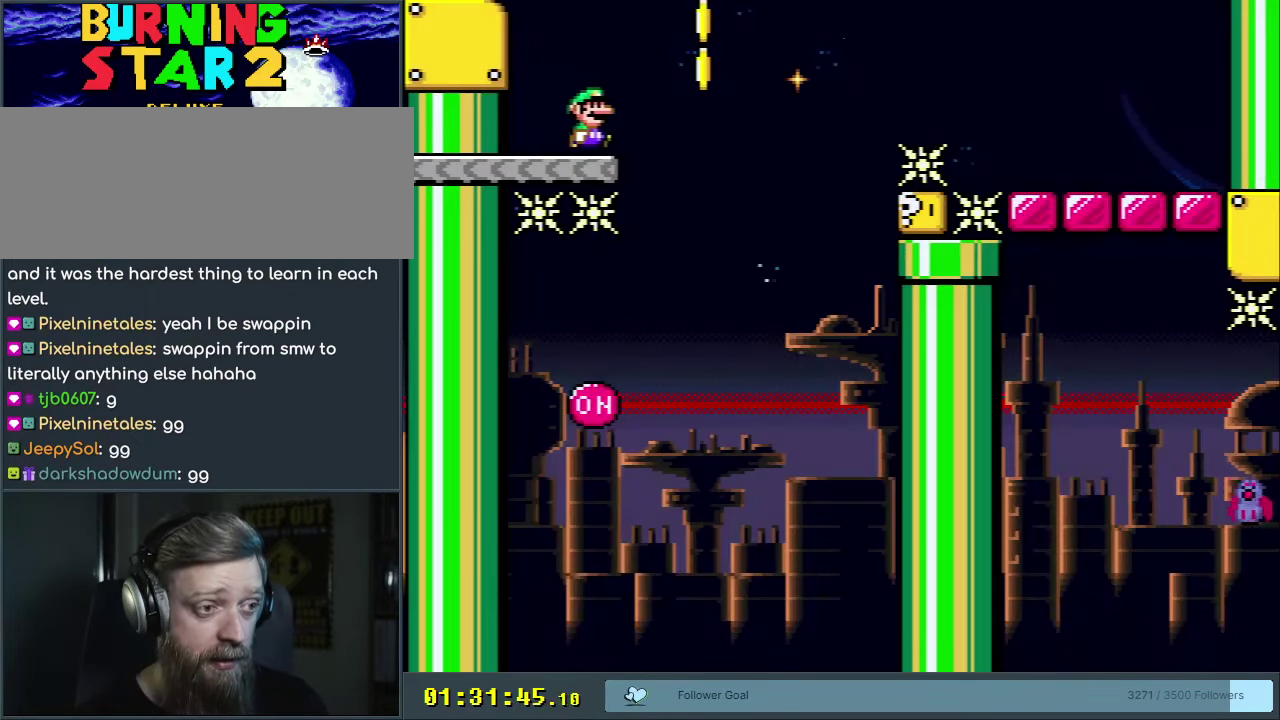
{"dt_ms": 650, "buttons": ["Y", "DPAD_RIGHT"], "events": [[67, "DPAD_RIGHT", "up"], [117, "DPAD_LEFT", "down"], [517, "DPAD_UP", "down"], [567, "B", "up"], [567, "DPAD_LEFT", "up"], [567, "DPAD_RIGHT", "down"], [567, "DPAD_UP", "up"]]}
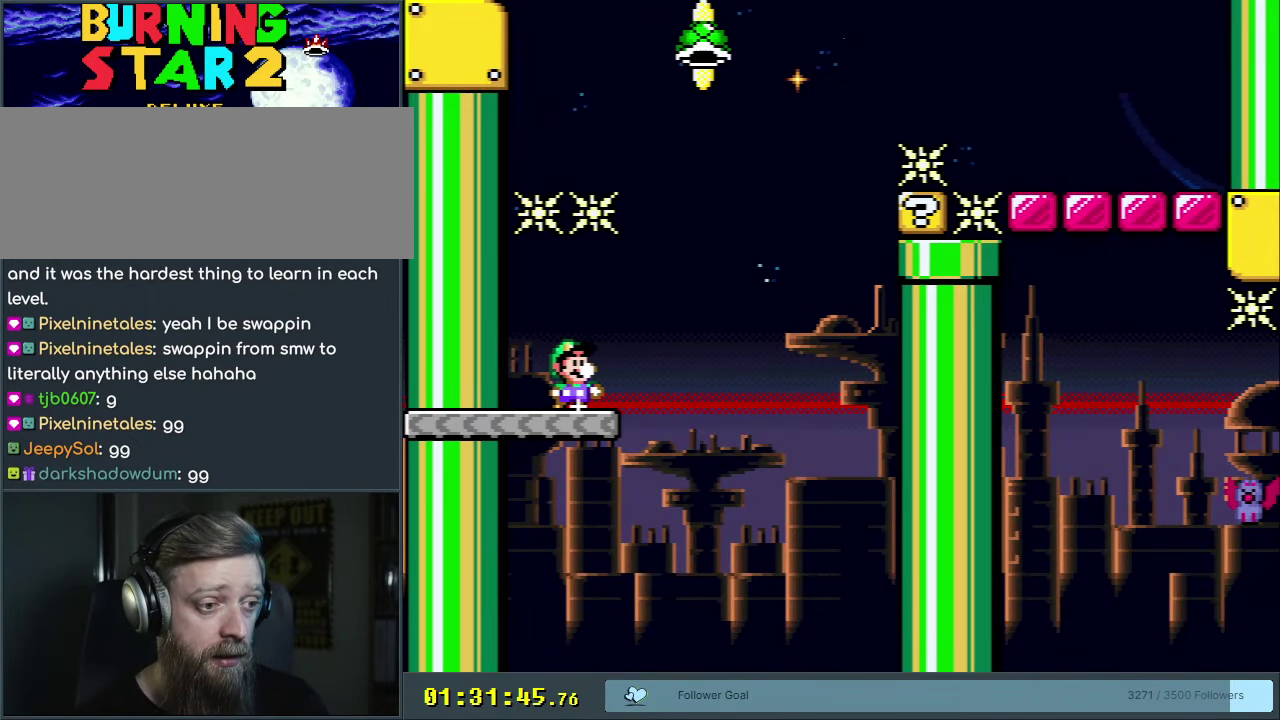
{"dt_ms": 500, "buttons": ["B", "Y"], "events": [[200, "B", "down"], [450, "DPAD_RIGHT", "up"]]}
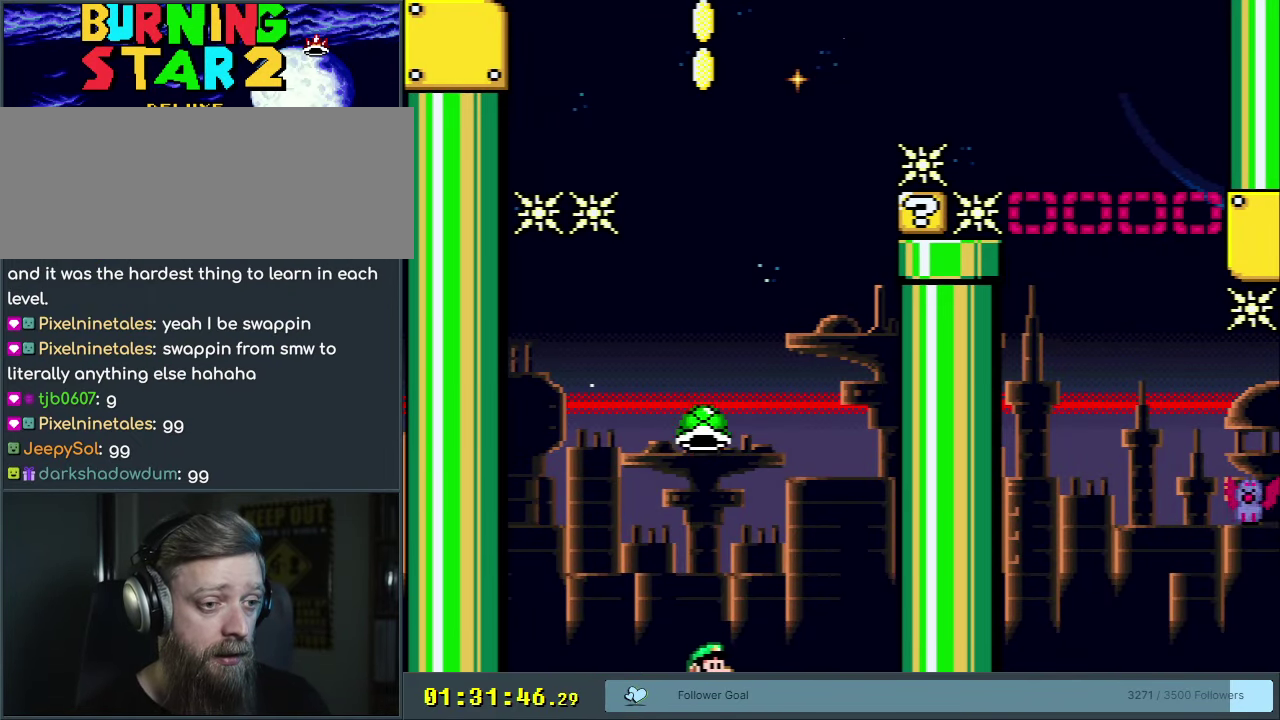
{"dt_ms": 350, "buttons": [], "events": [[33, "DPAD_LEFT", "down"], [133, "Y", "up"], [167, "DPAD_LEFT", "up"], [183, "B", "up"]]}
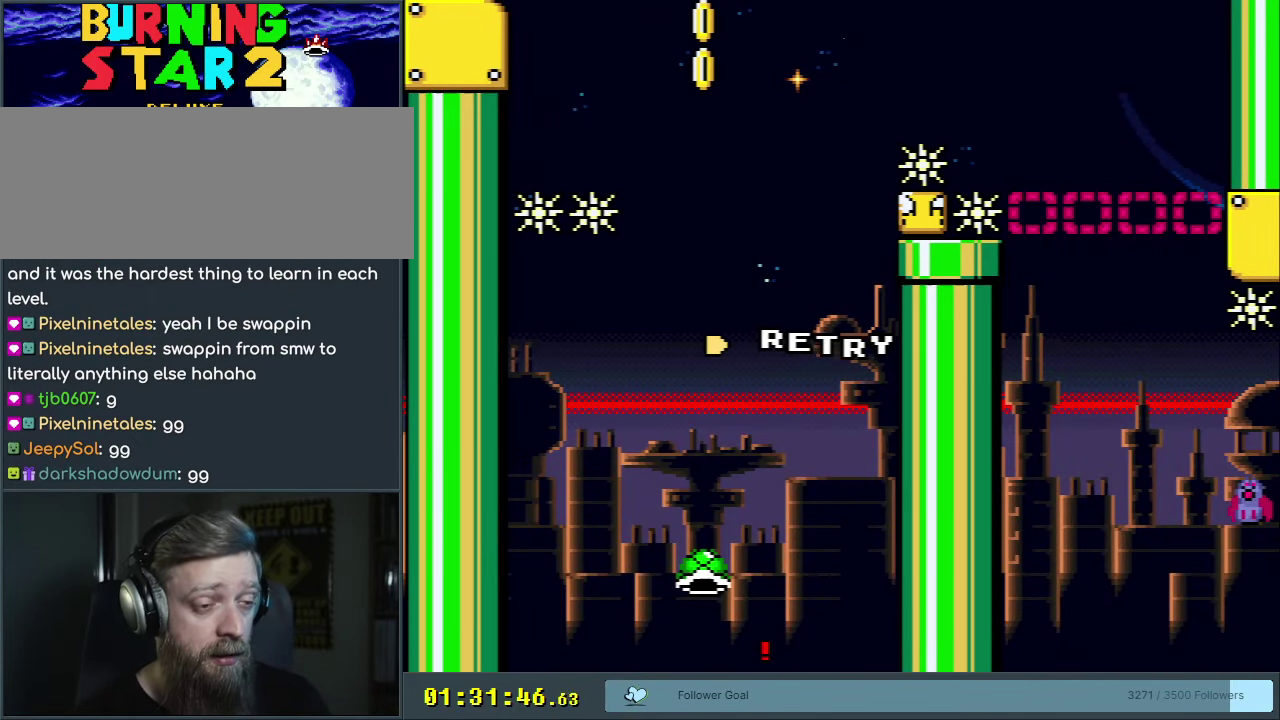
{"dt_ms": 500, "buttons": [], "events": []}
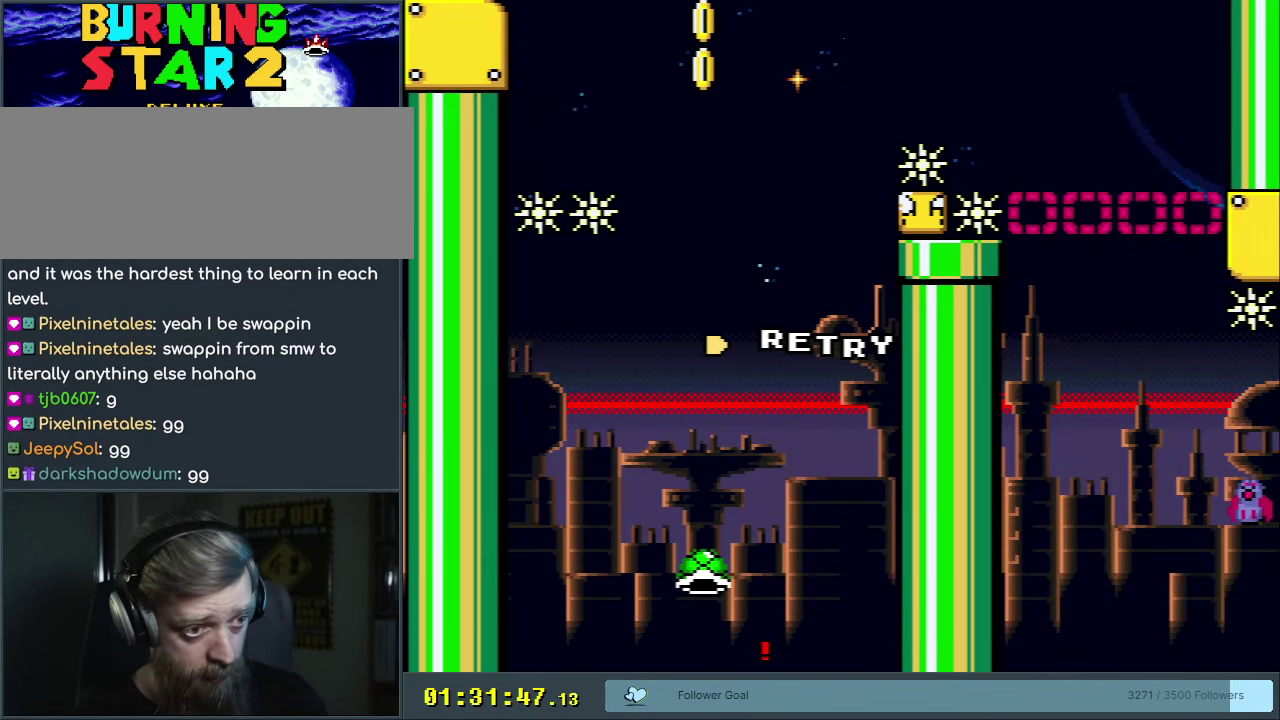
{"dt_ms": 500, "buttons": [], "events": []}
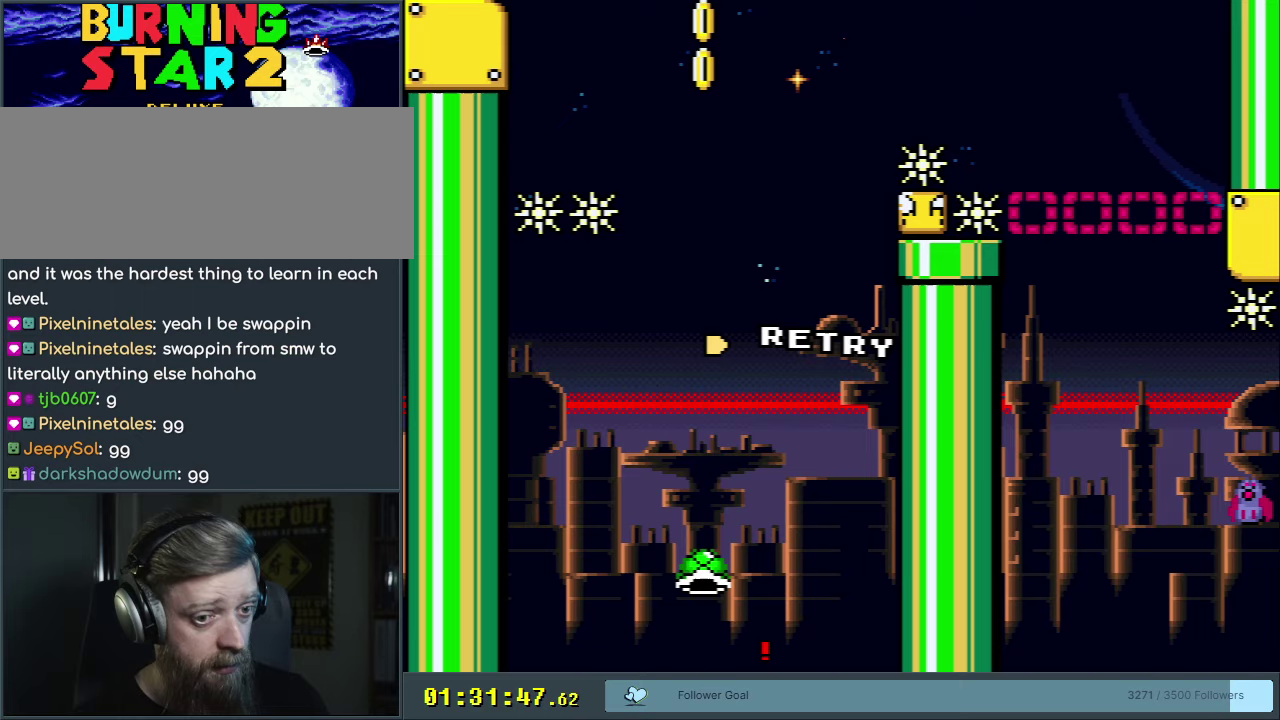
{"dt_ms": 500, "buttons": [], "events": []}
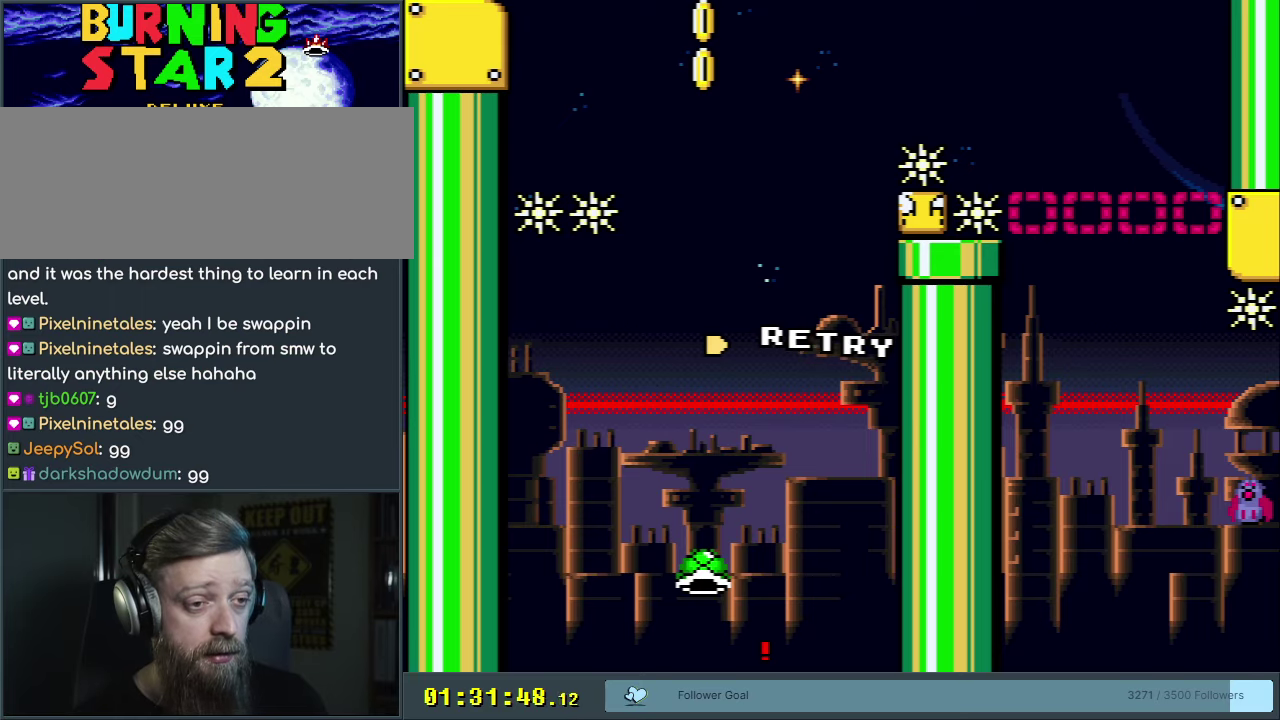
{"dt_ms": 450, "buttons": ["A"], "events": [[267, "A", "down"], [350, "A", "up"], [433, "A", "down"]]}
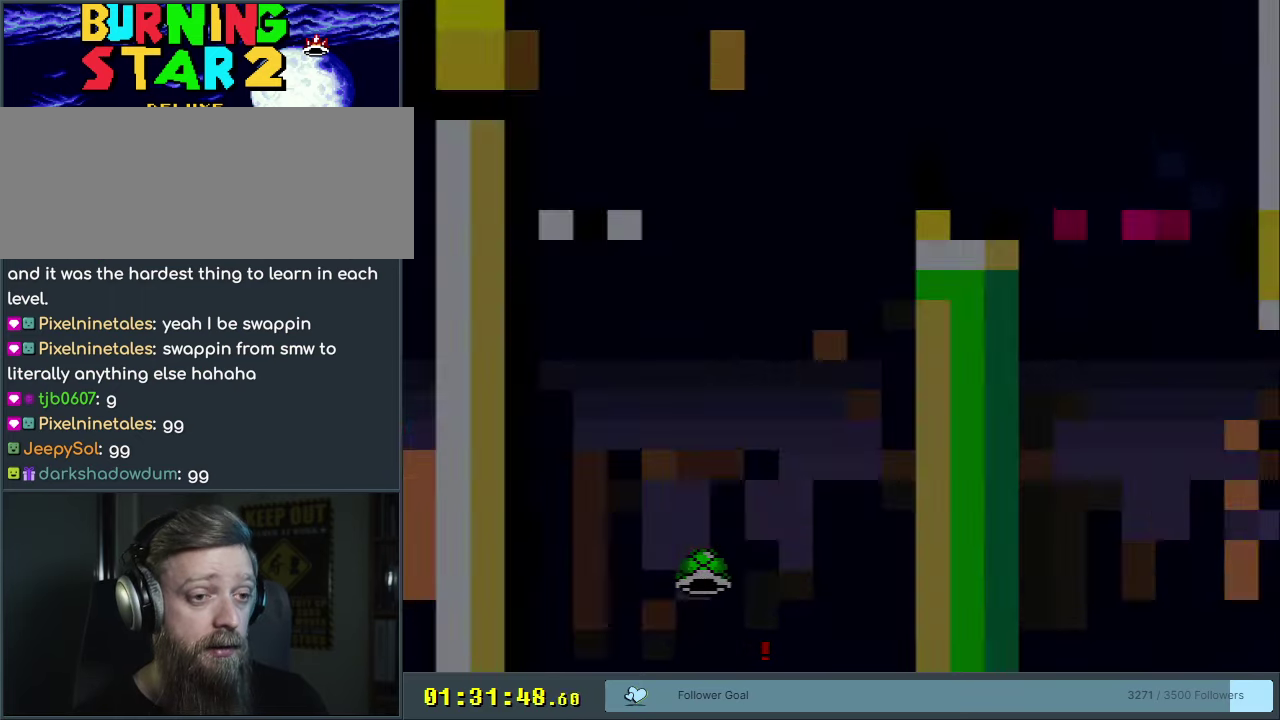
{"dt_ms": 300, "buttons": ["B", "Y"], "events": [[83, "A", "up"], [267, "B", "down"], [283, "Y", "down"]]}
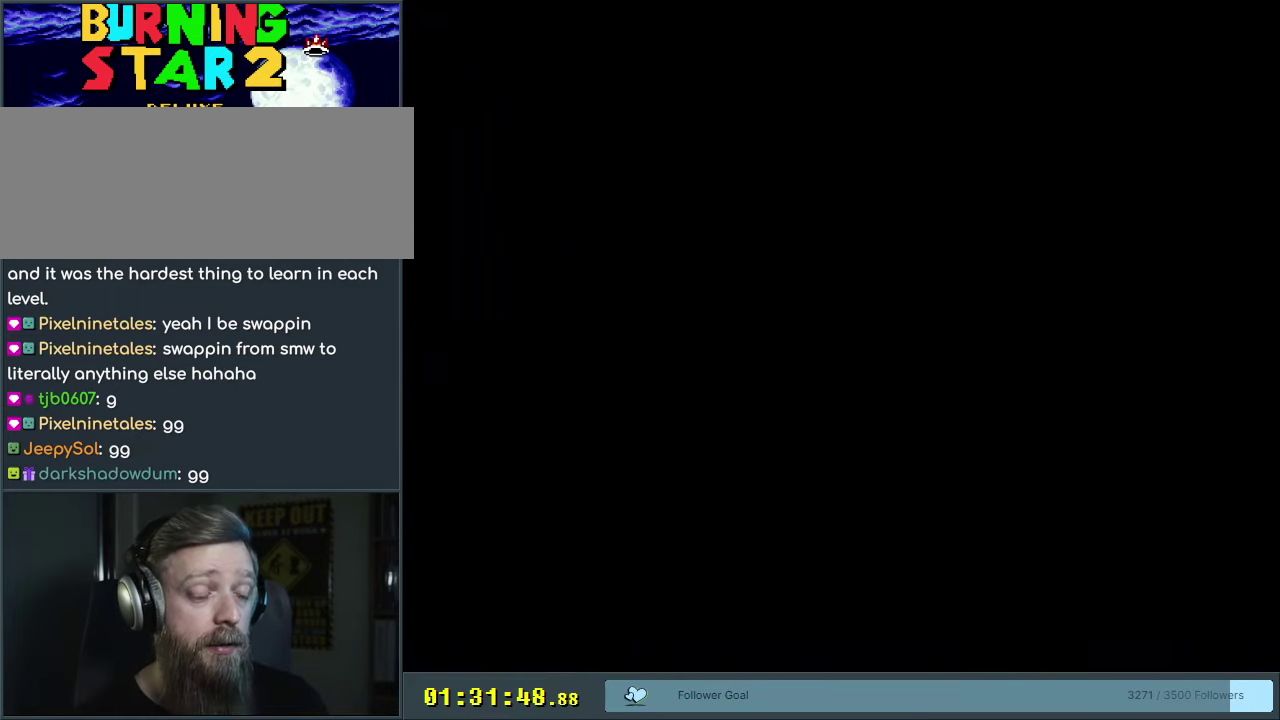
{"dt_ms": 250, "buttons": ["B", "Y", "DPAD_RIGHT"], "events": [[150, "DPAD_RIGHT", "down"]]}
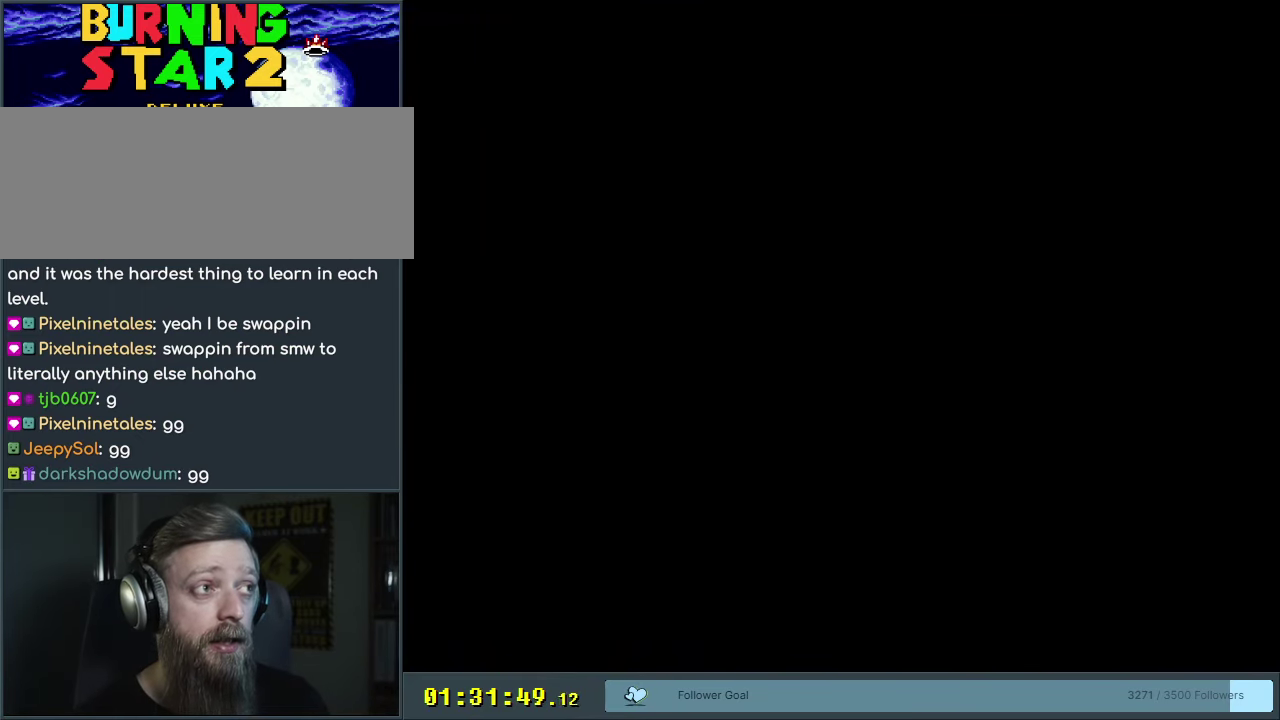
{"dt_ms": 500, "buttons": ["B", "Y", "DPAD_RIGHT"], "events": []}
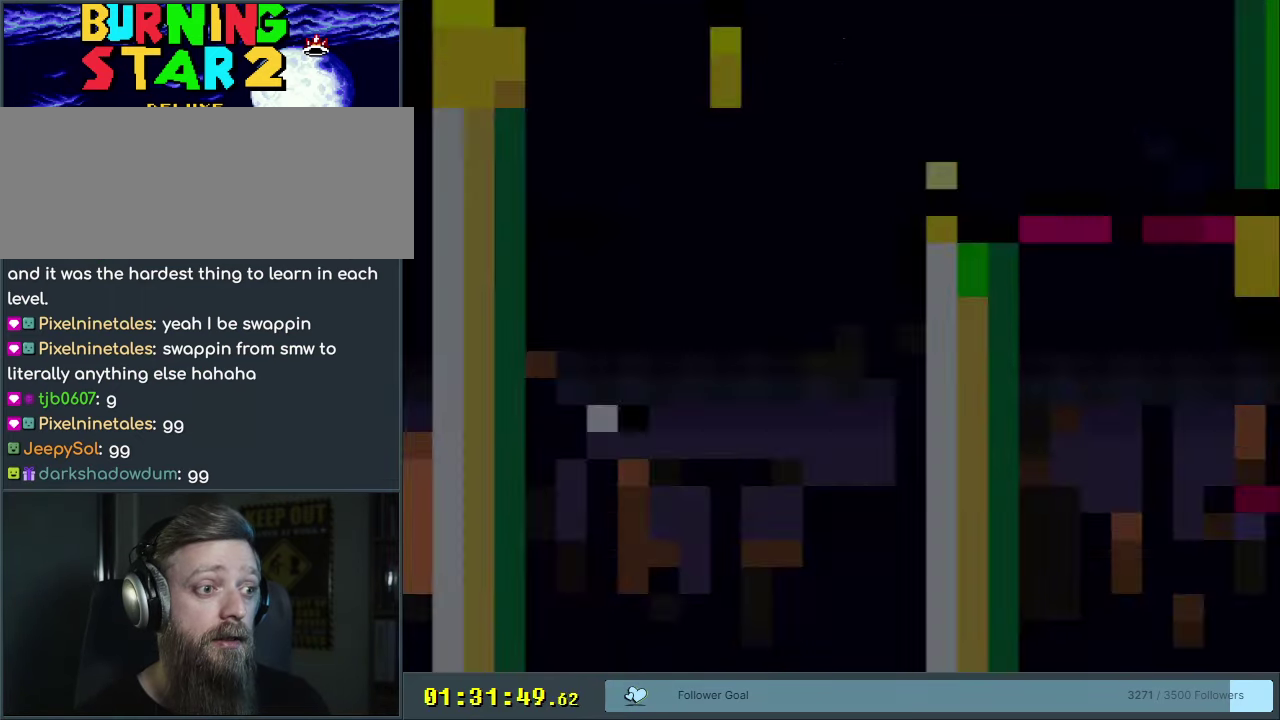
{"dt_ms": 650, "buttons": ["B", "Y", "DPAD_LEFT"], "events": [[550, "DPAD_RIGHT", "up"], [617, "DPAD_LEFT", "down"]]}